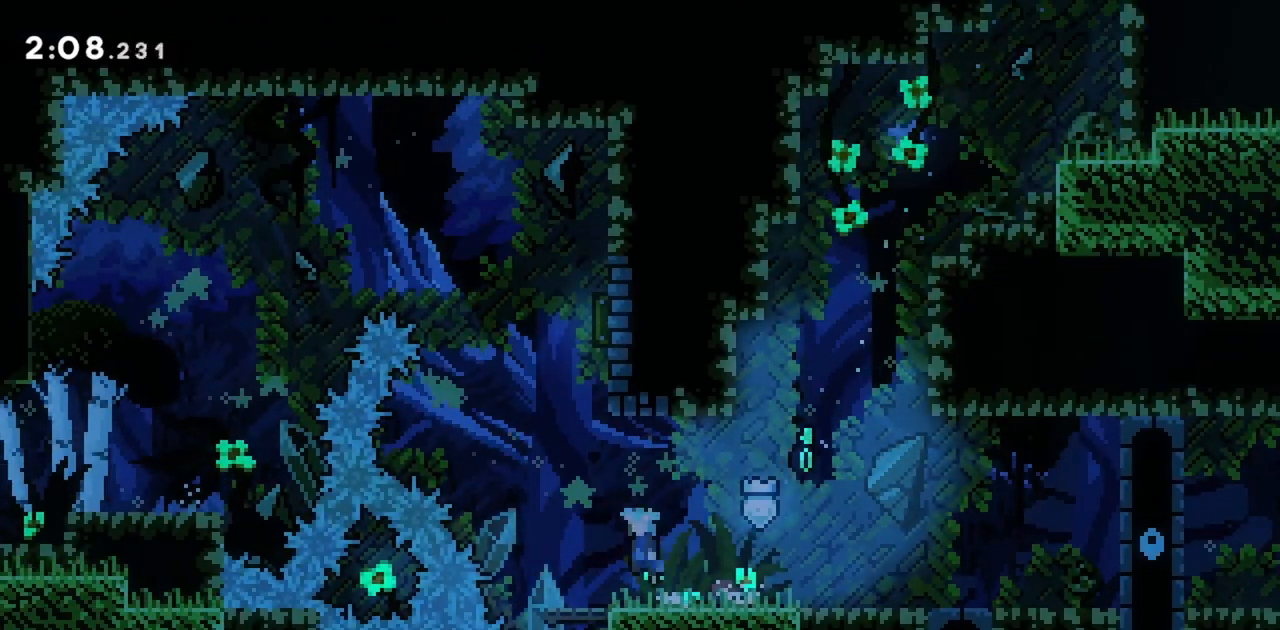
Gameplay with keyboard; each line is a JSON object with the keys held at the frame after it. "events" lists presses ("down") and releases ("up") of "dash", "demo", "down", "grab", "jump", "jump2", "left", "right" and "up" between this image and that frame as [ms after this image, input, new state], when the widget could be followed in between. No other keys are recorded. Mouse input is not recorded. Key names are as the overlay labels them; some are game actions (e.g. jump) rather than physical keys.
{"keys": ["dash", "jump", "up"], "events": [[217, "up", "down"], [267, "left", "up"], [317, "dash", "down"]]}
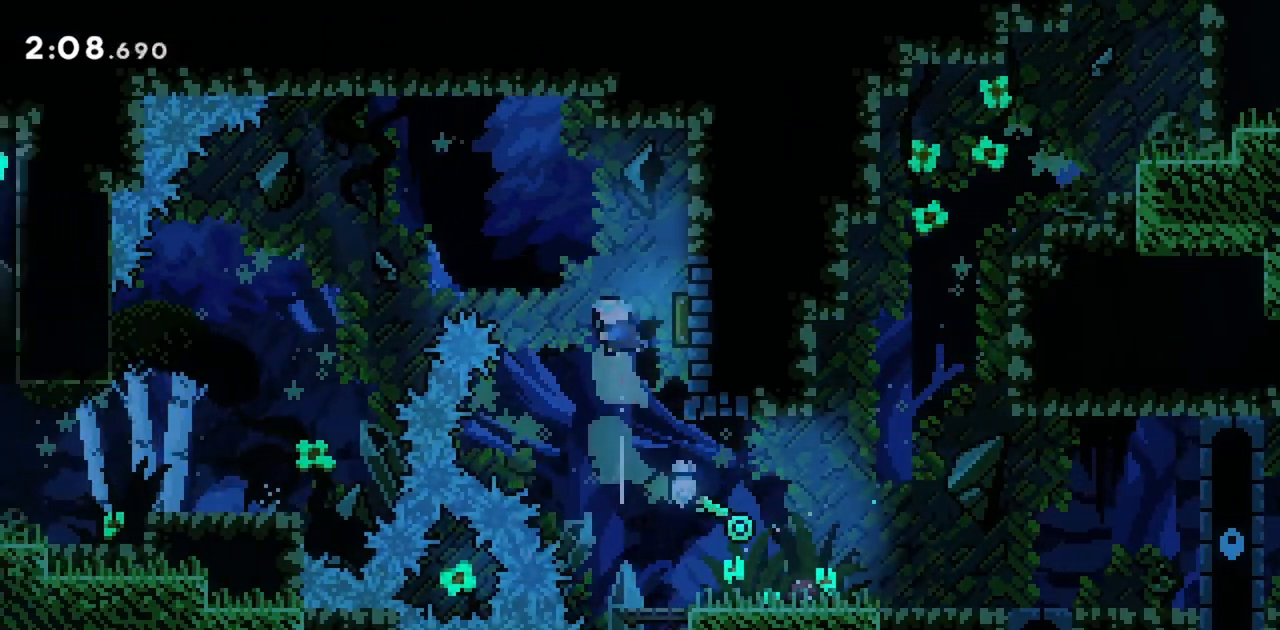
{"keys": ["left"], "events": [[50, "dash", "up"], [50, "up", "up"], [134, "jump", "up"], [184, "right", "down"], [367, "left", "down"], [417, "right", "up"]]}
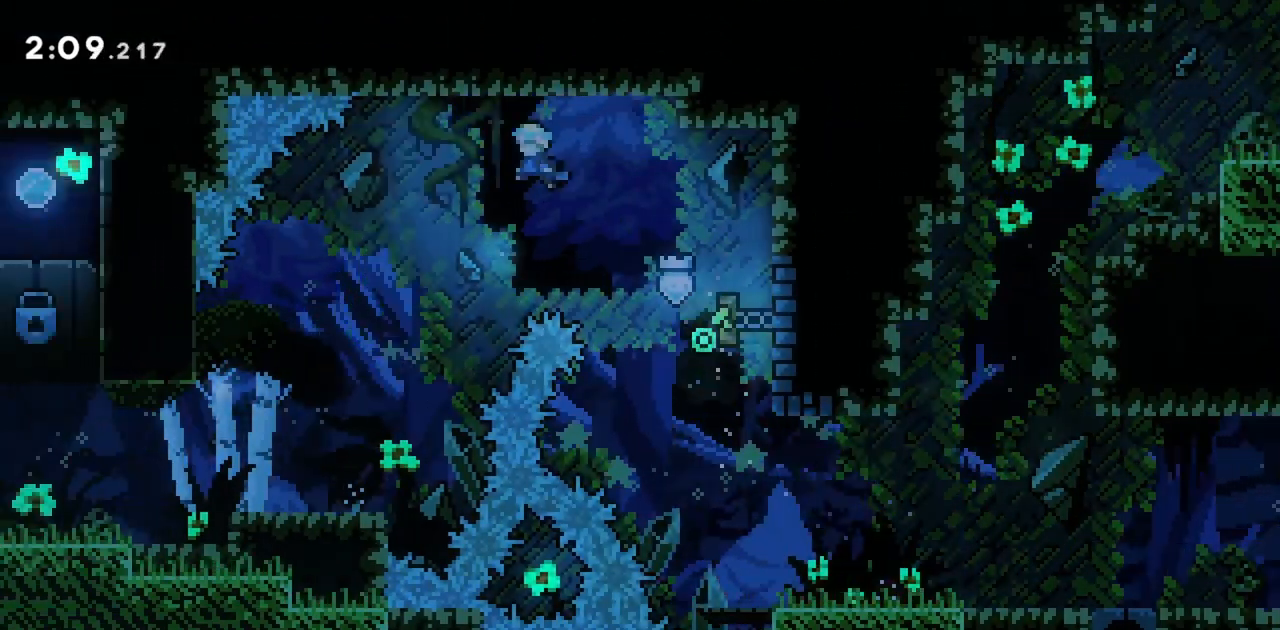
{"keys": ["left"], "events": []}
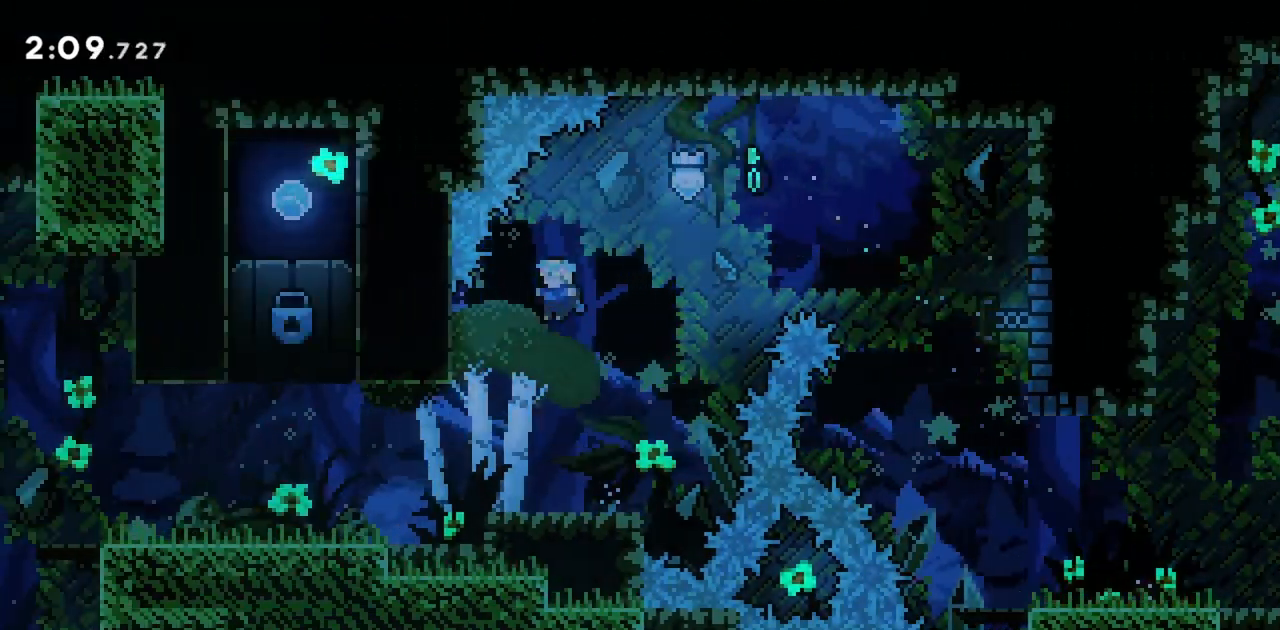
{"keys": ["left"], "events": []}
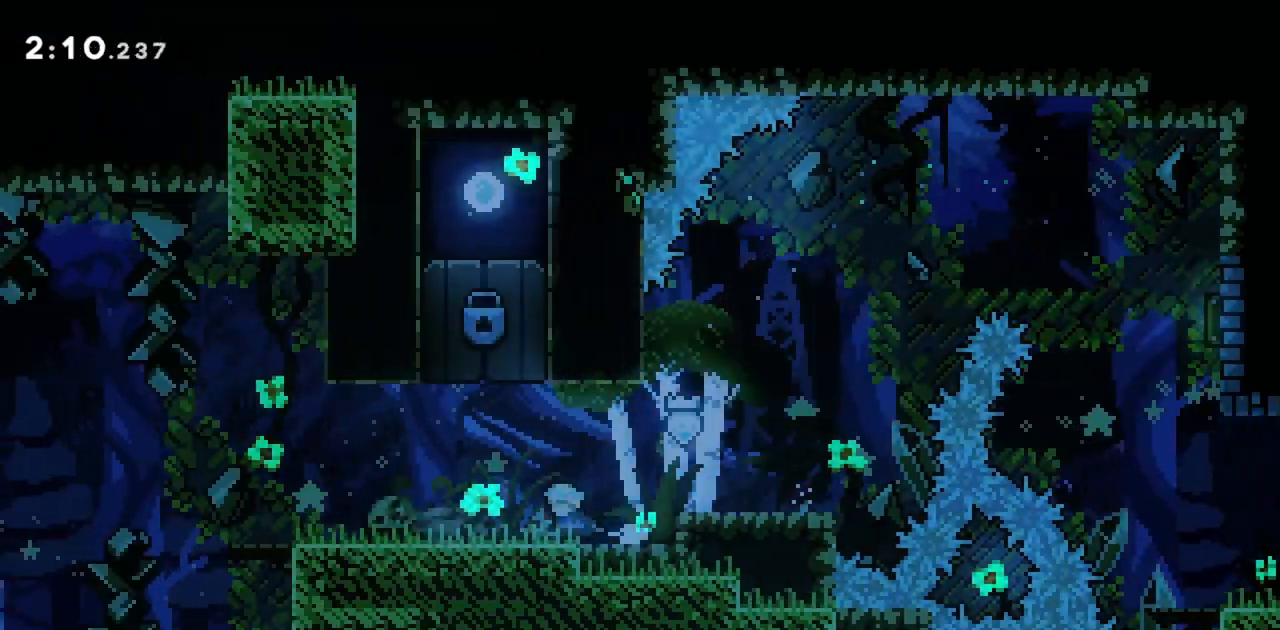
{"keys": [], "events": [[200, "left", "up"]]}
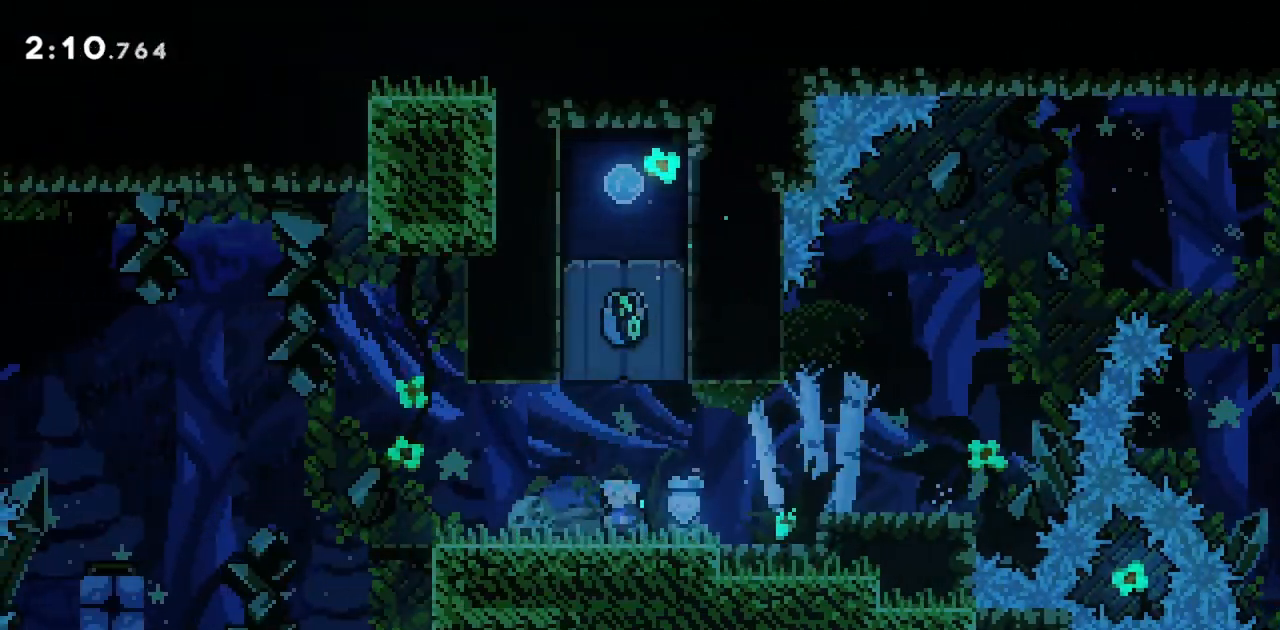
{"keys": [], "events": []}
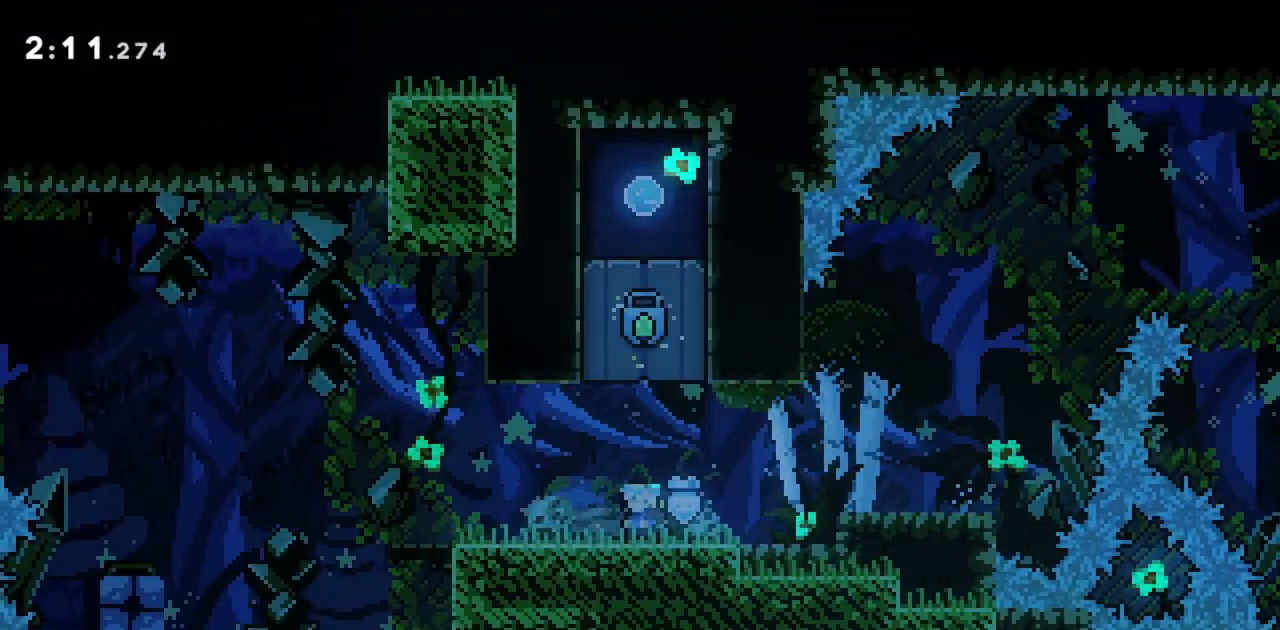
{"keys": [], "events": [[184, "right", "down"], [217, "right", "up"]]}
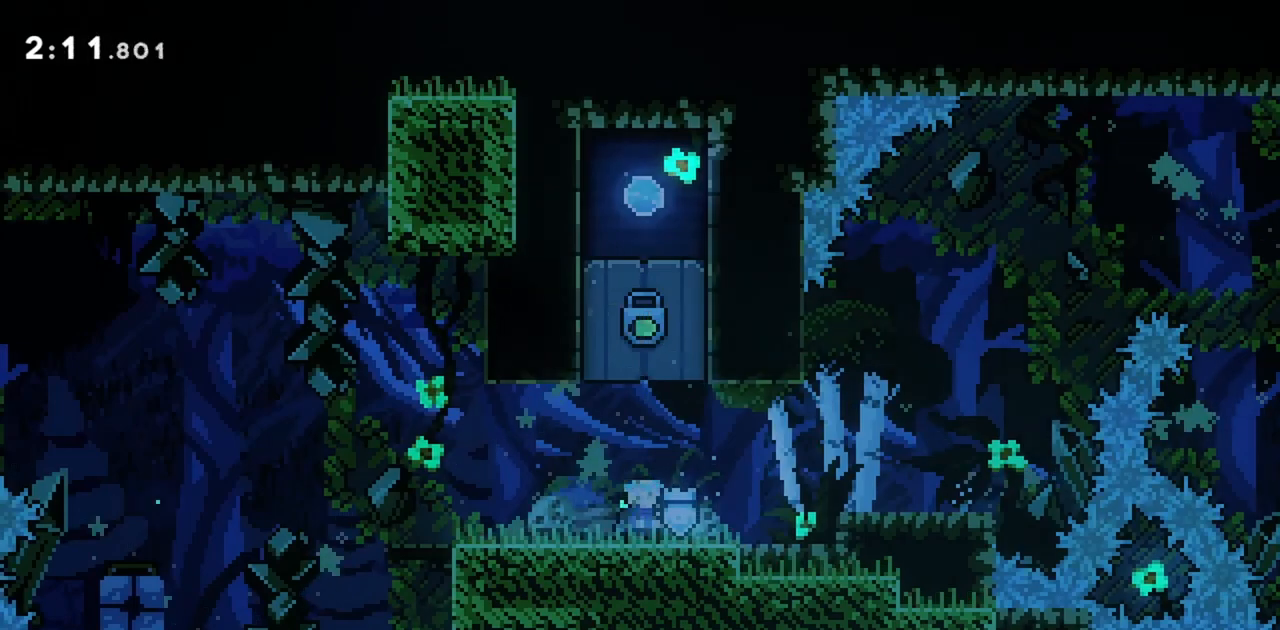
{"keys": ["jump", "up"], "events": [[50, "up", "down"], [467, "jump", "down"]]}
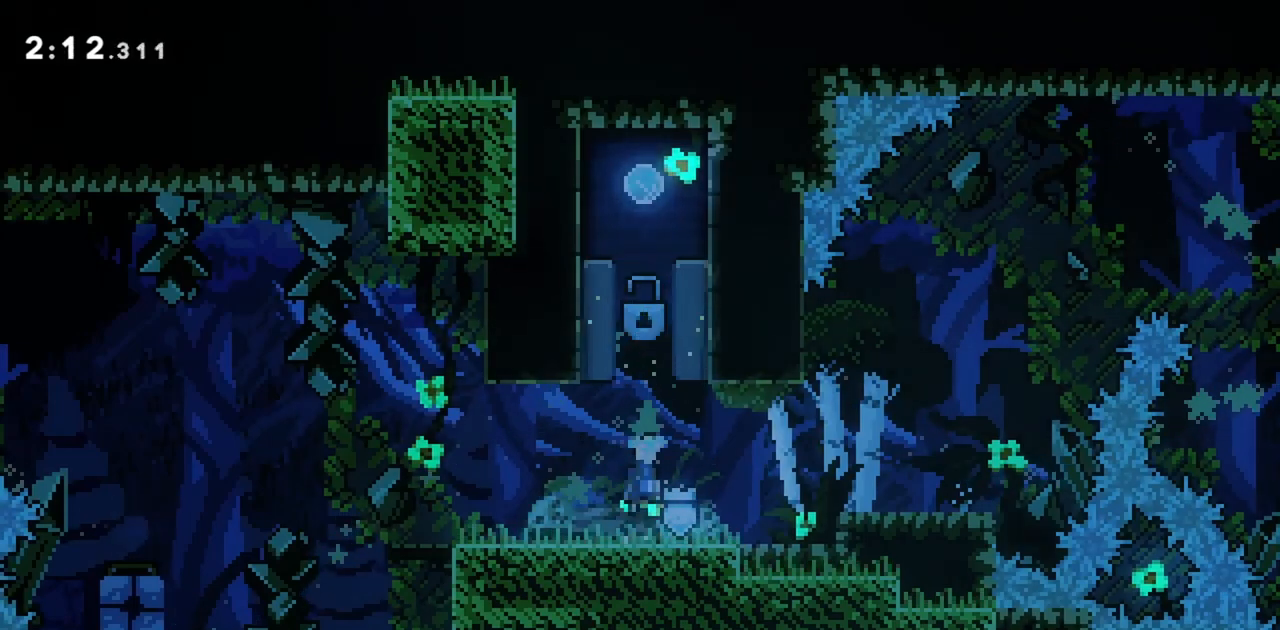
{"keys": ["jump", "up"], "events": [[284, "dash", "down"], [467, "dash", "up"]]}
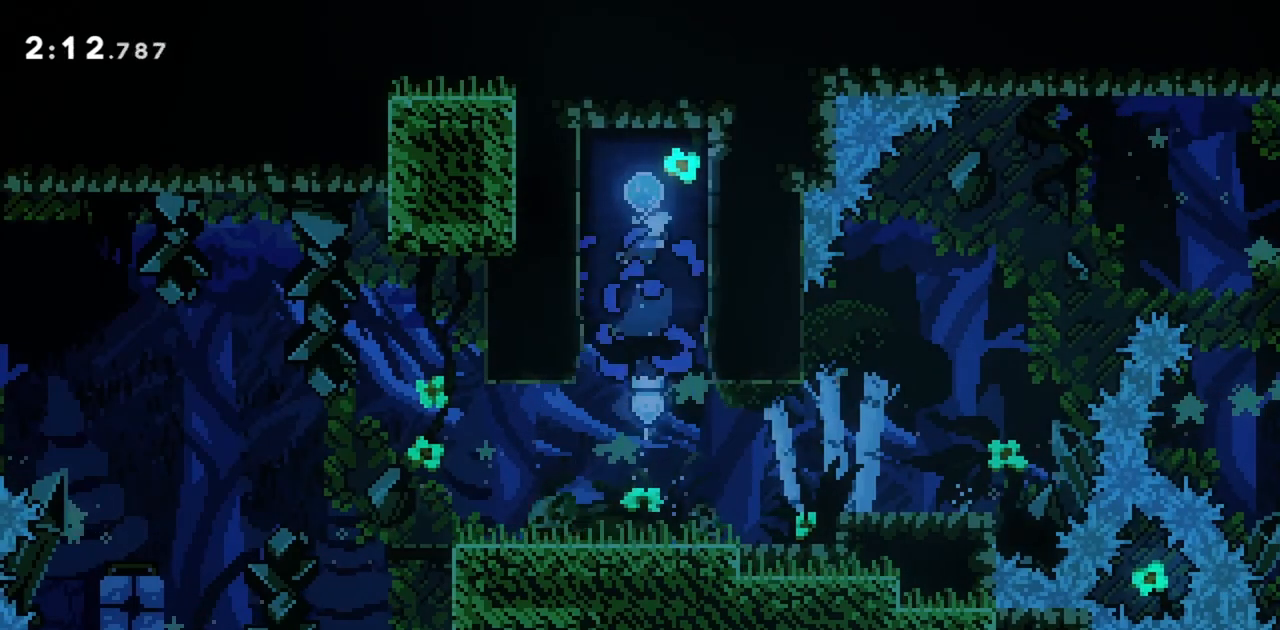
{"keys": ["left"], "events": [[17, "right", "down"], [17, "up", "up"], [200, "jump", "up"], [334, "jump", "down"], [384, "left", "down"], [384, "right", "up"], [484, "jump", "up"]]}
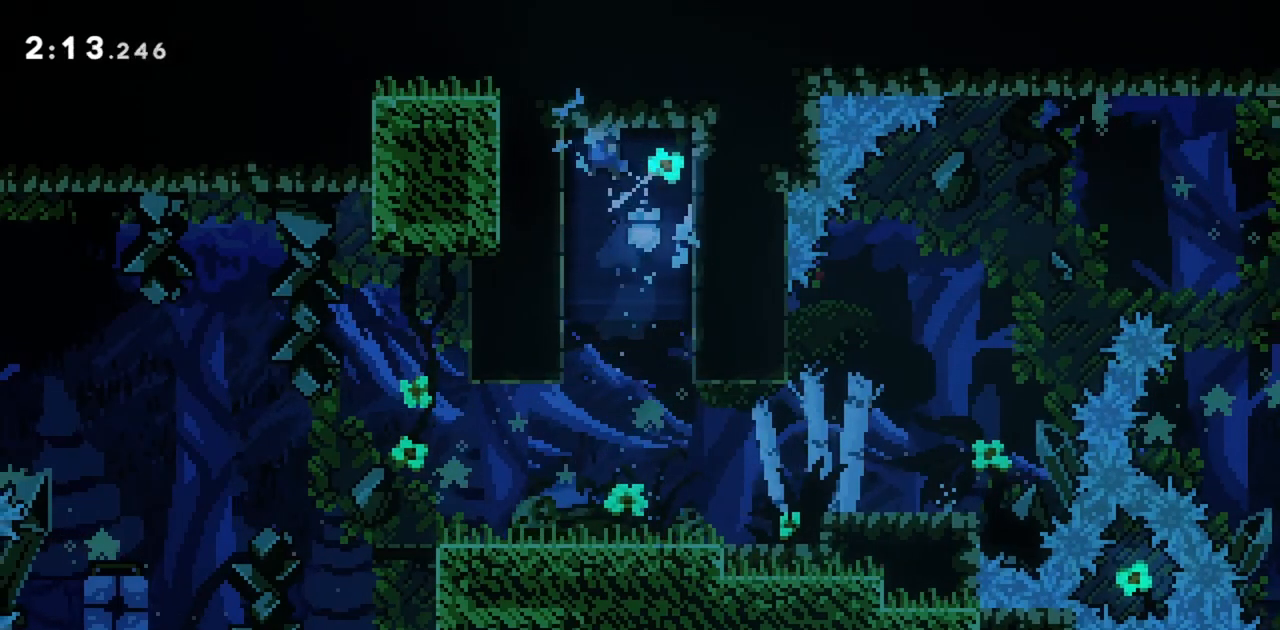
{"keys": [], "events": [[117, "left", "up"]]}
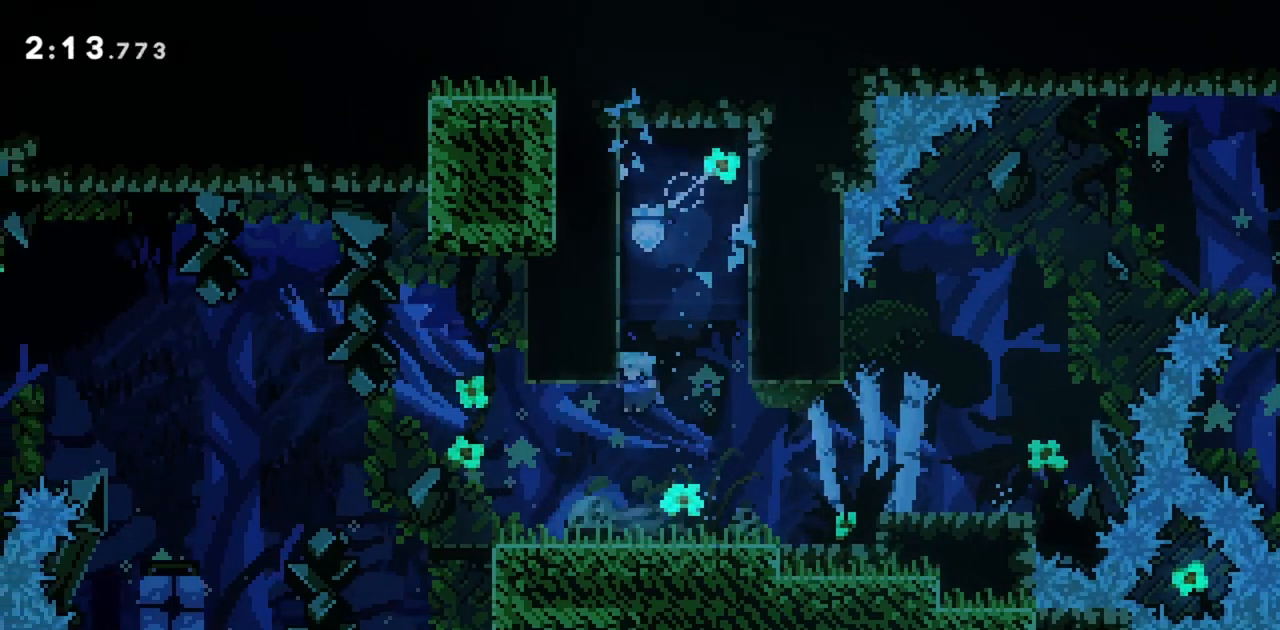
{"keys": ["left"], "events": [[34, "left", "down"]]}
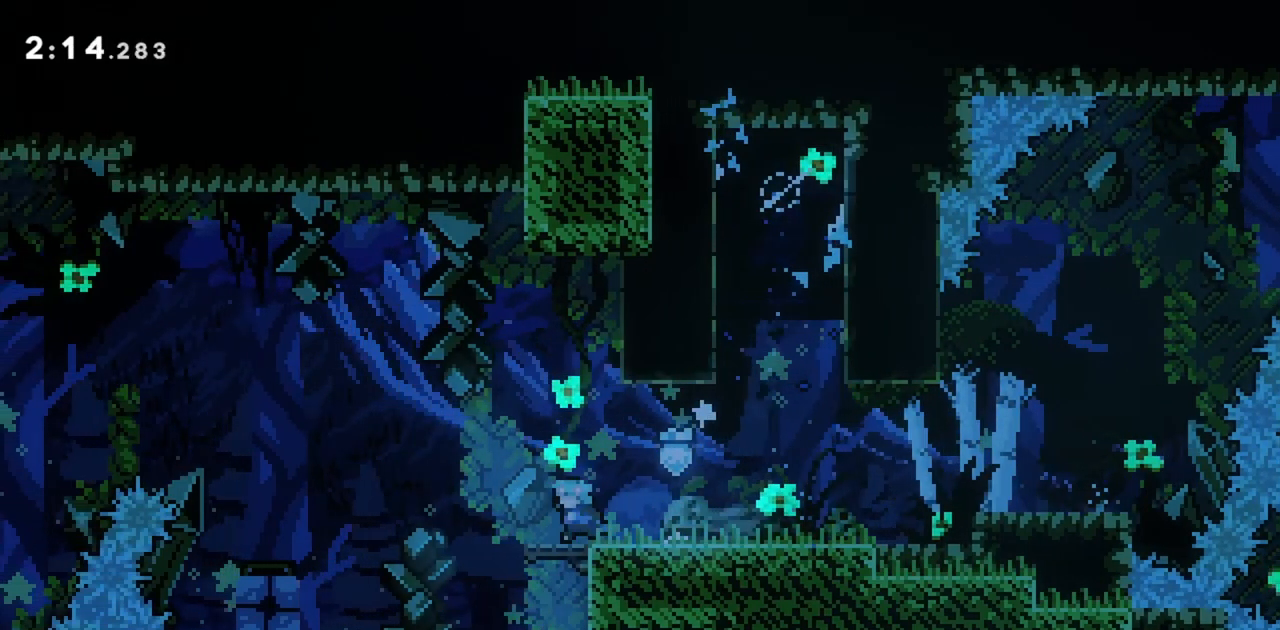
{"keys": ["jump", "left"], "events": [[217, "jump", "down"]]}
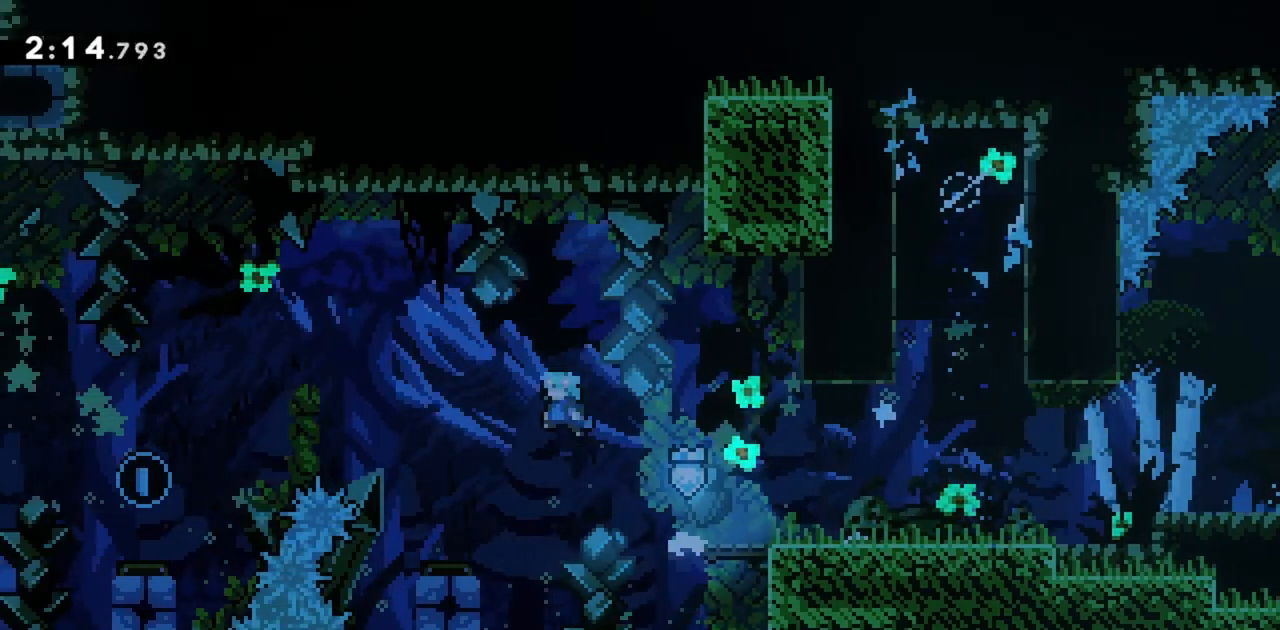
{"keys": ["jump", "left"], "events": []}
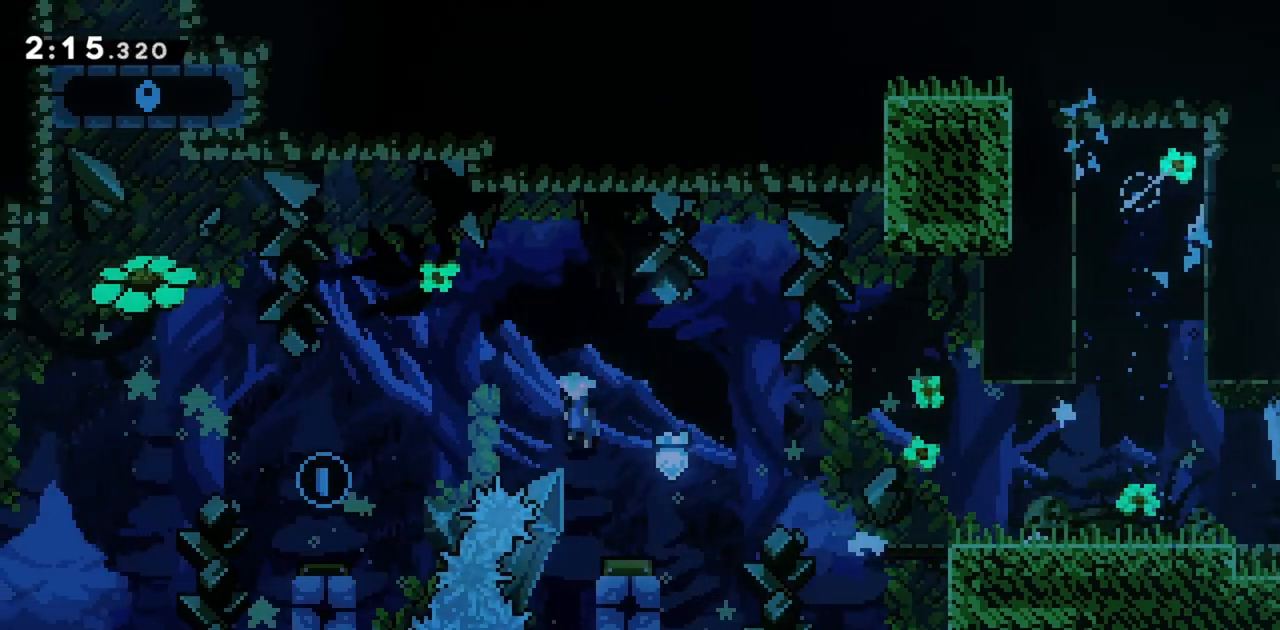
{"keys": ["jump", "left"], "events": []}
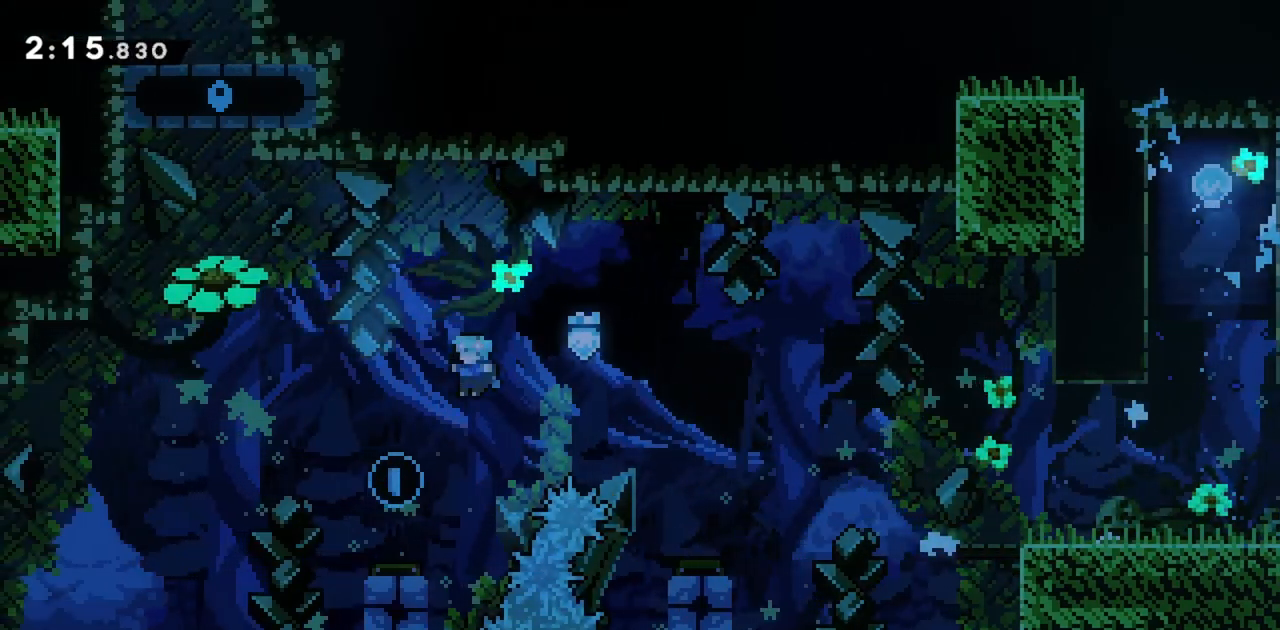
{"keys": ["jump", "right"], "events": [[150, "left", "up"], [200, "right", "down"]]}
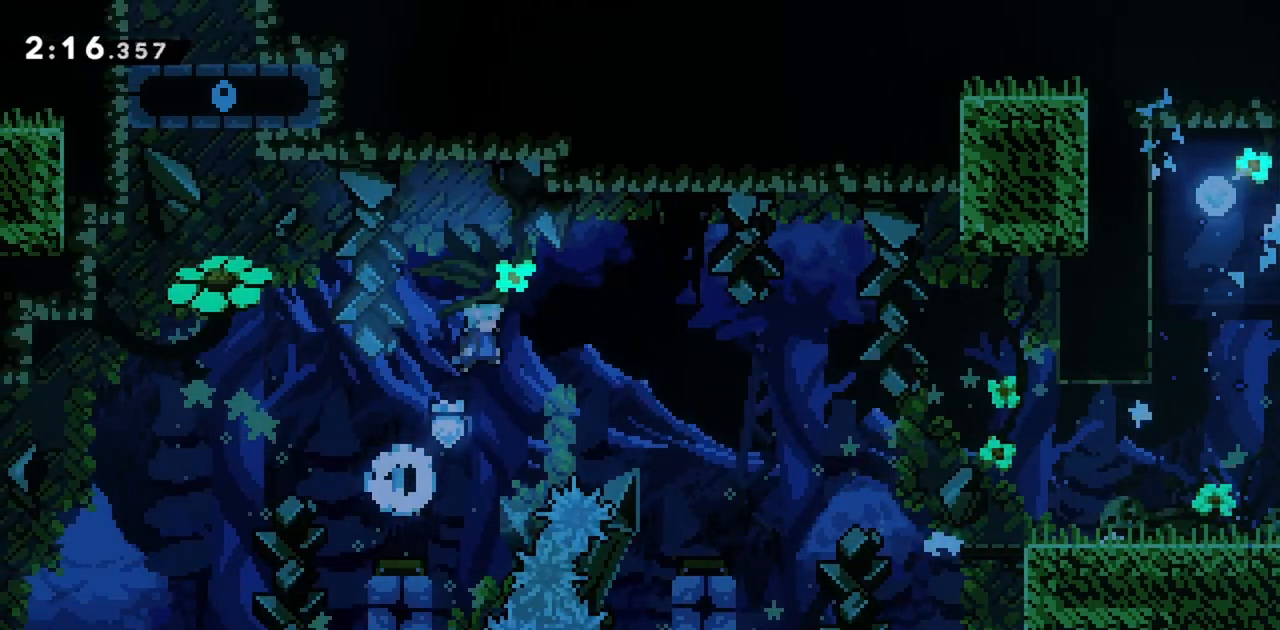
{"keys": ["jump", "right"], "events": []}
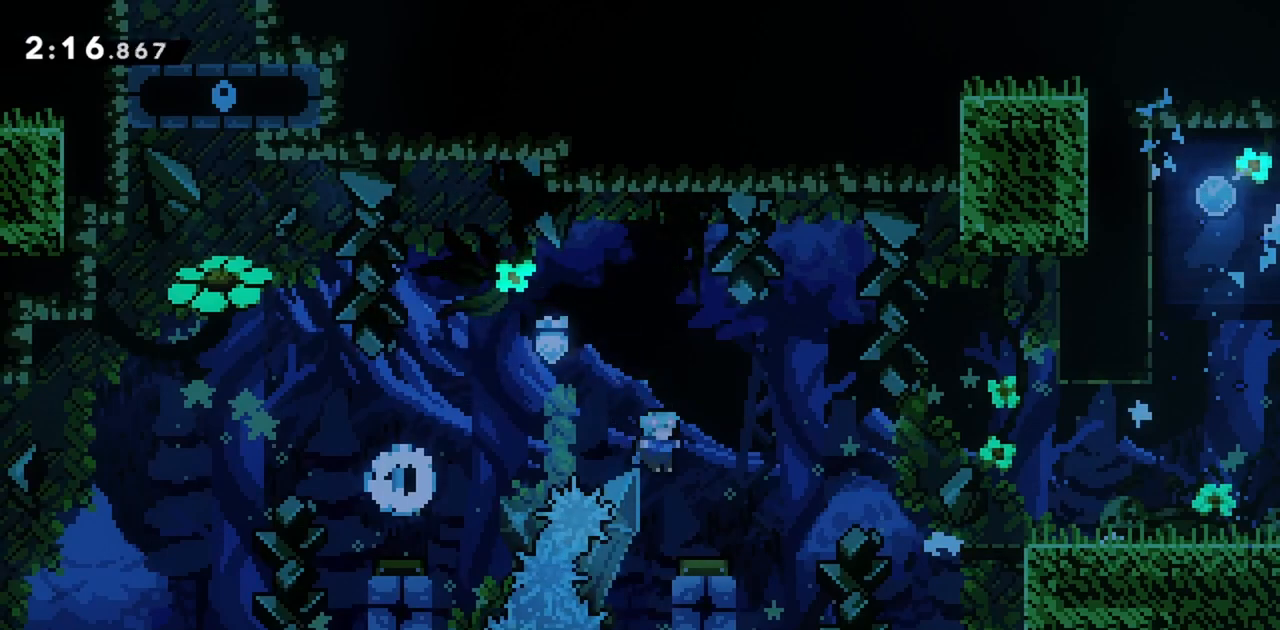
{"keys": ["right"], "events": [[217, "jump", "up"]]}
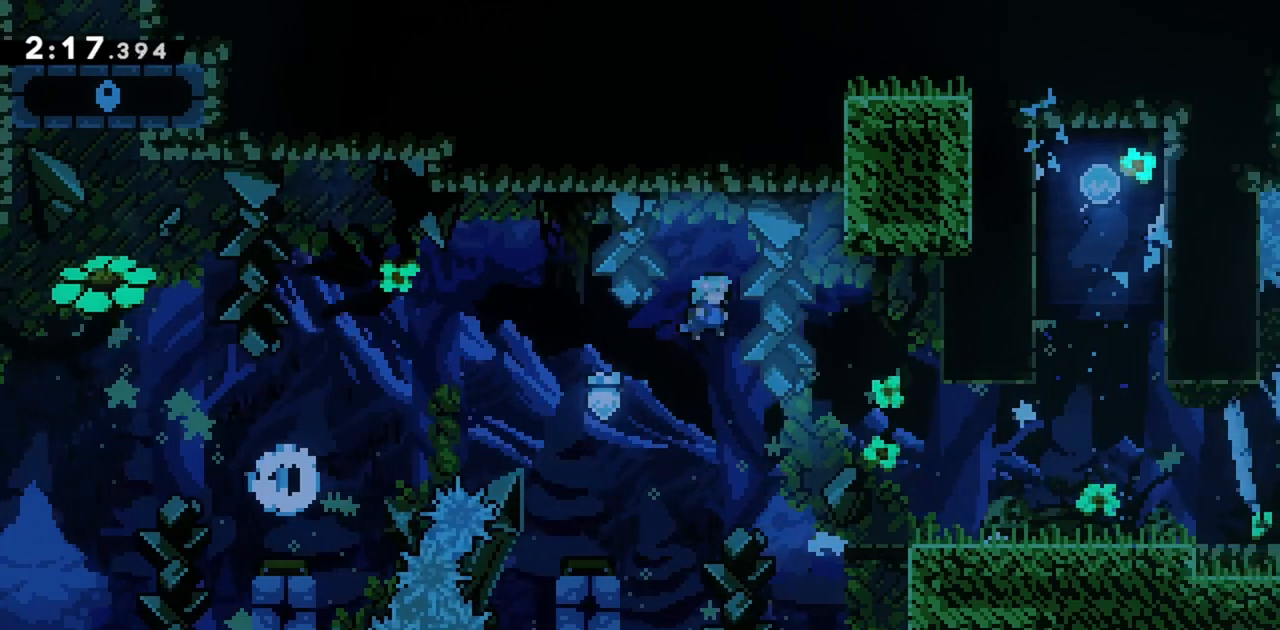
{"keys": ["right"], "events": []}
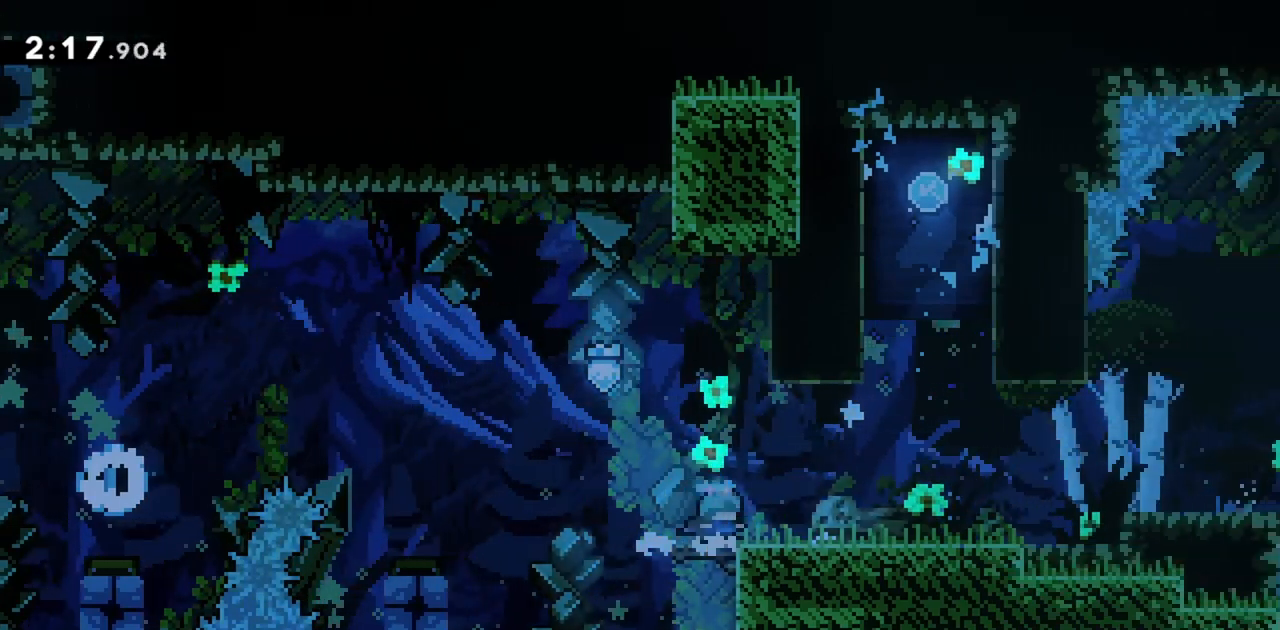
{"keys": ["right"], "events": []}
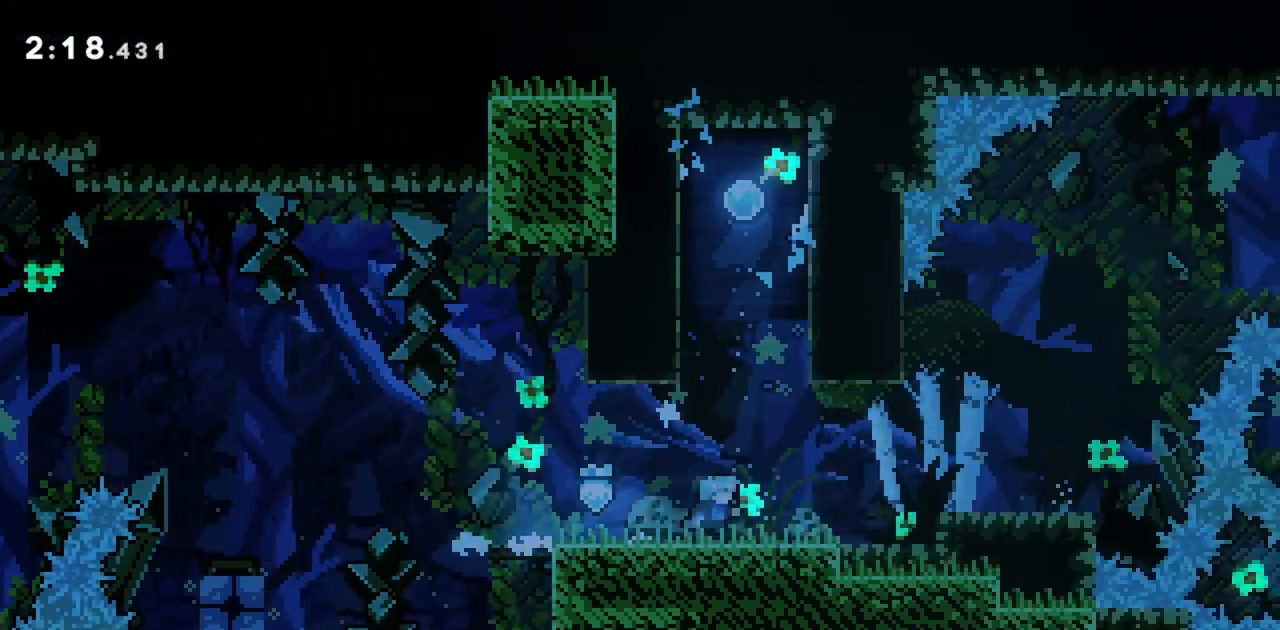
{"keys": ["right", "up"], "events": [[100, "right", "up"], [100, "up", "down"], [250, "dash", "down"], [434, "dash", "up"], [484, "right", "down"]]}
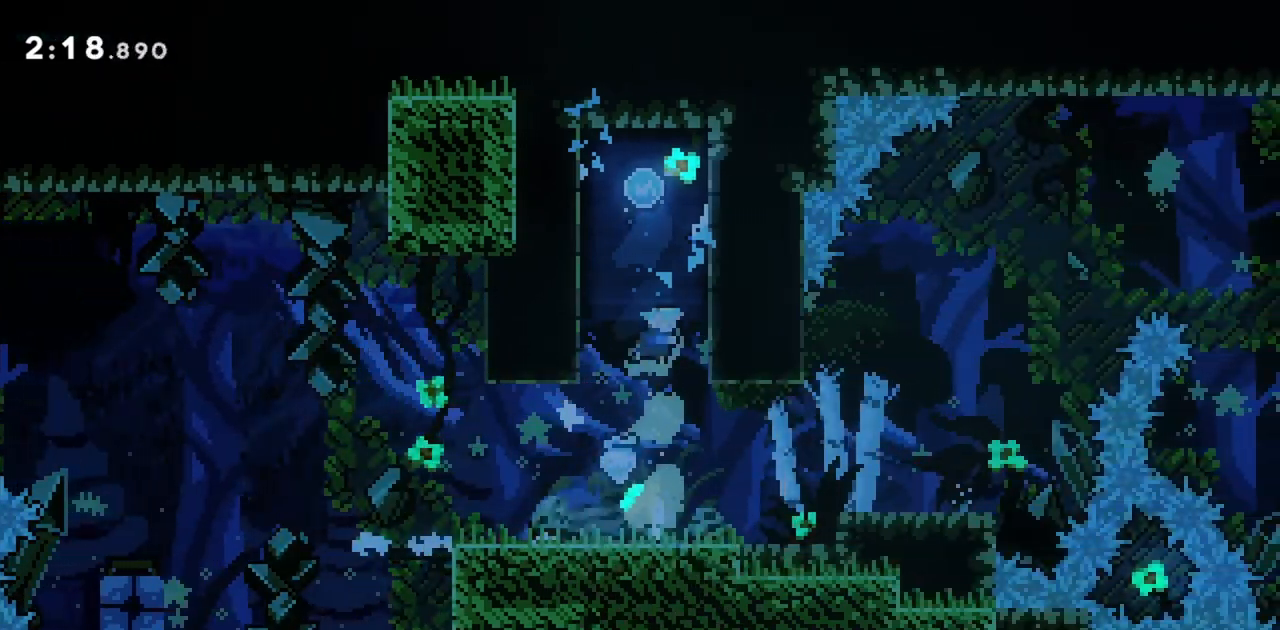
{"keys": ["up"], "events": [[167, "right", "up"], [250, "dash", "down"], [434, "dash", "up"]]}
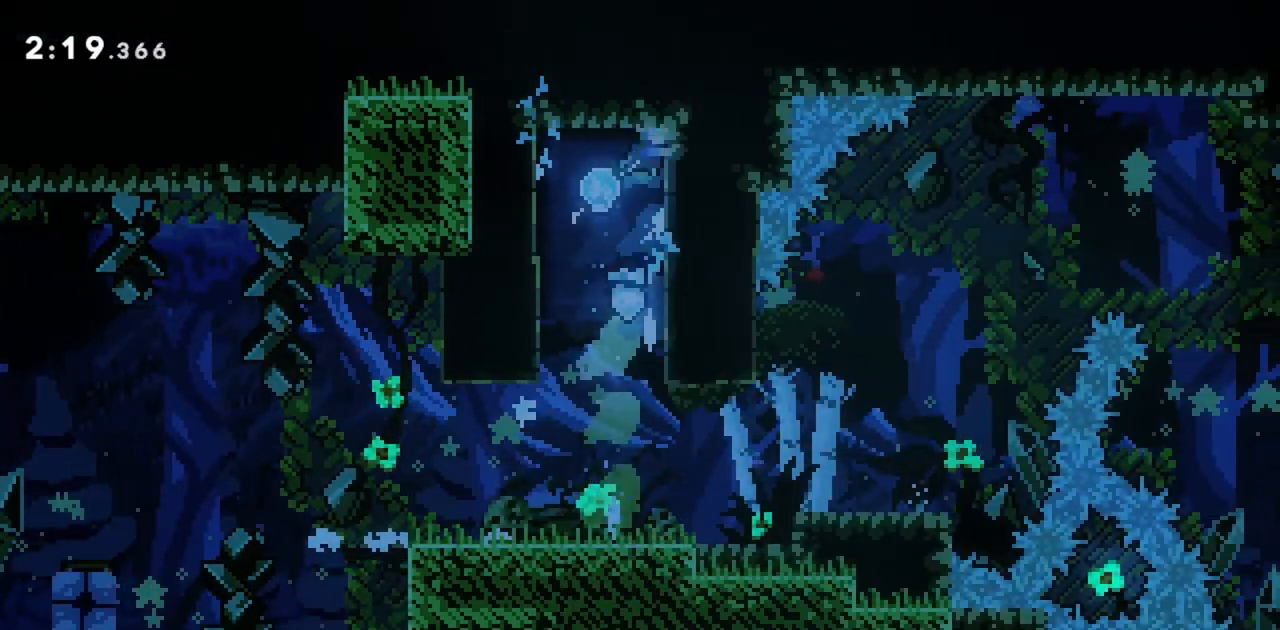
{"keys": ["down", "grab"], "events": [[34, "grab", "down"], [217, "up", "up"], [450, "down", "down"]]}
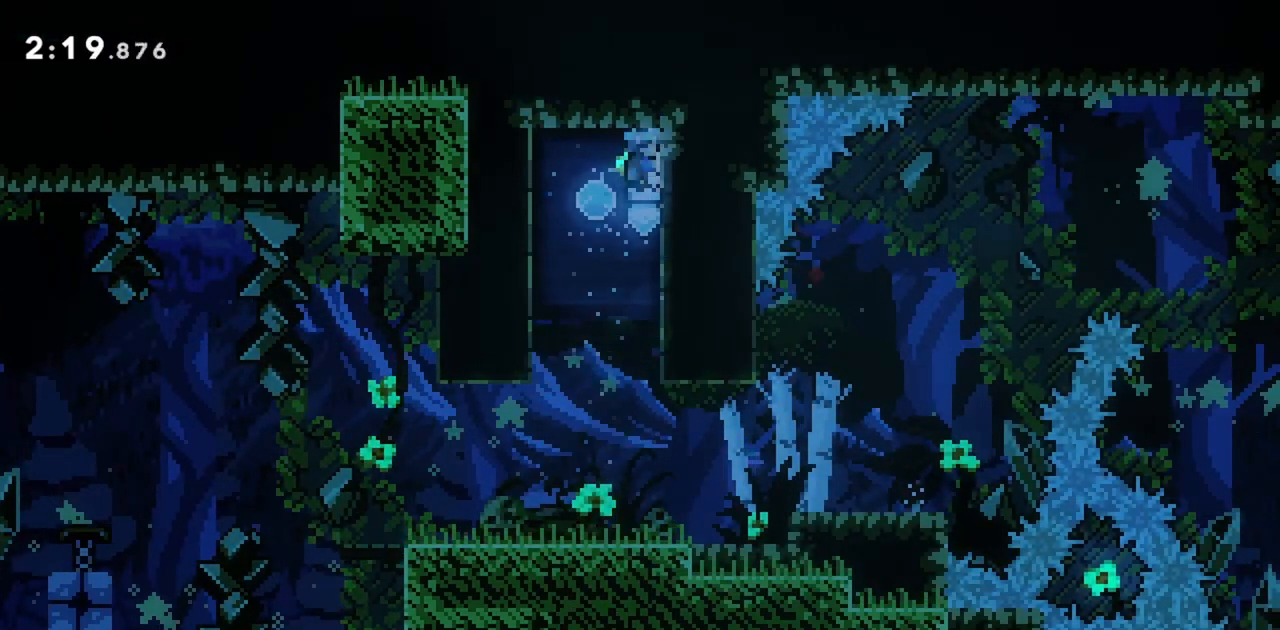
{"keys": ["down", "grab"], "events": [[50, "down", "up"], [500, "down", "down"]]}
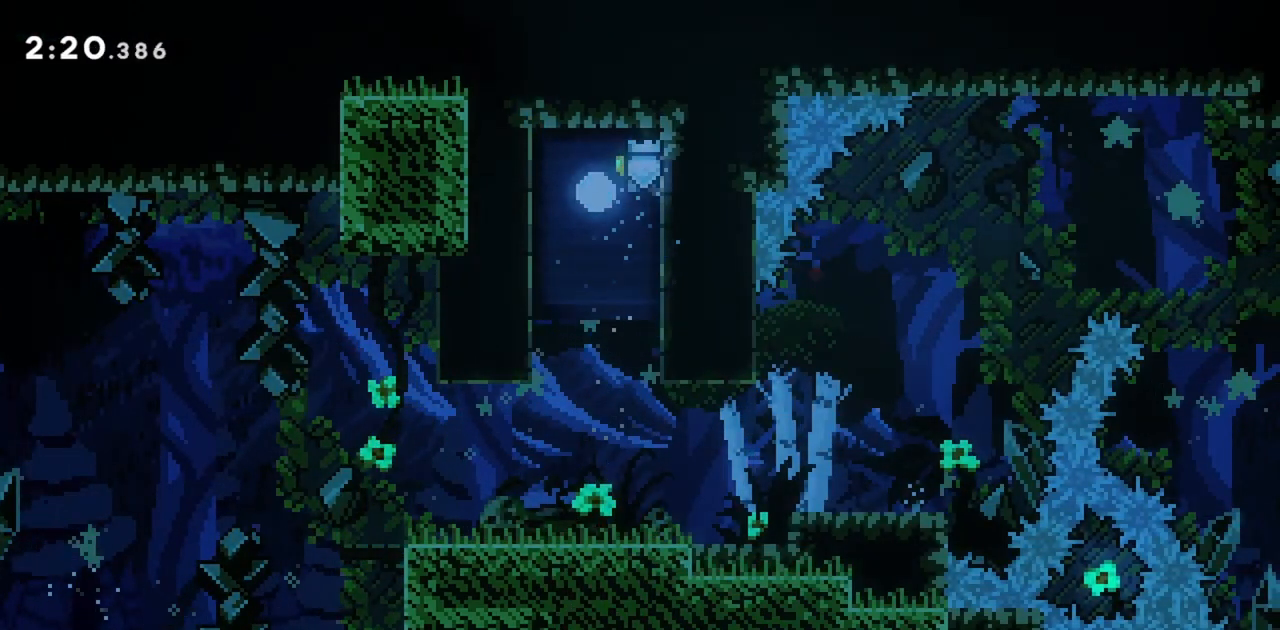
{"keys": ["grab"], "events": [[150, "down", "up"], [417, "down", "down"], [467, "down", "up"]]}
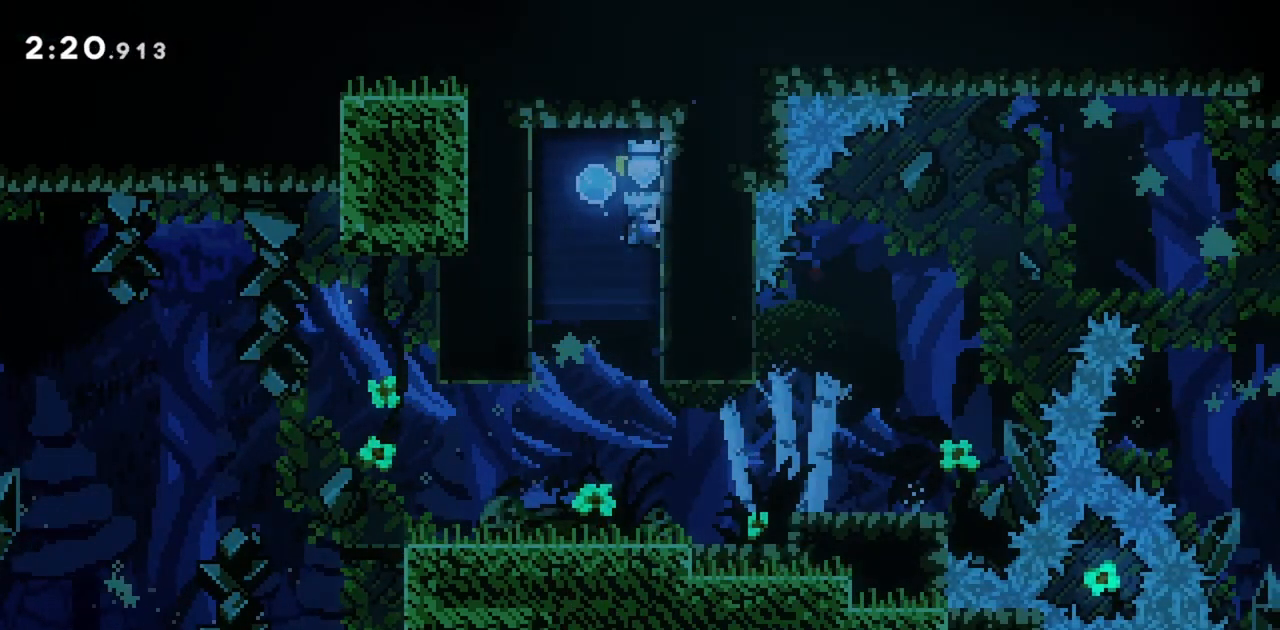
{"keys": ["grab"], "events": []}
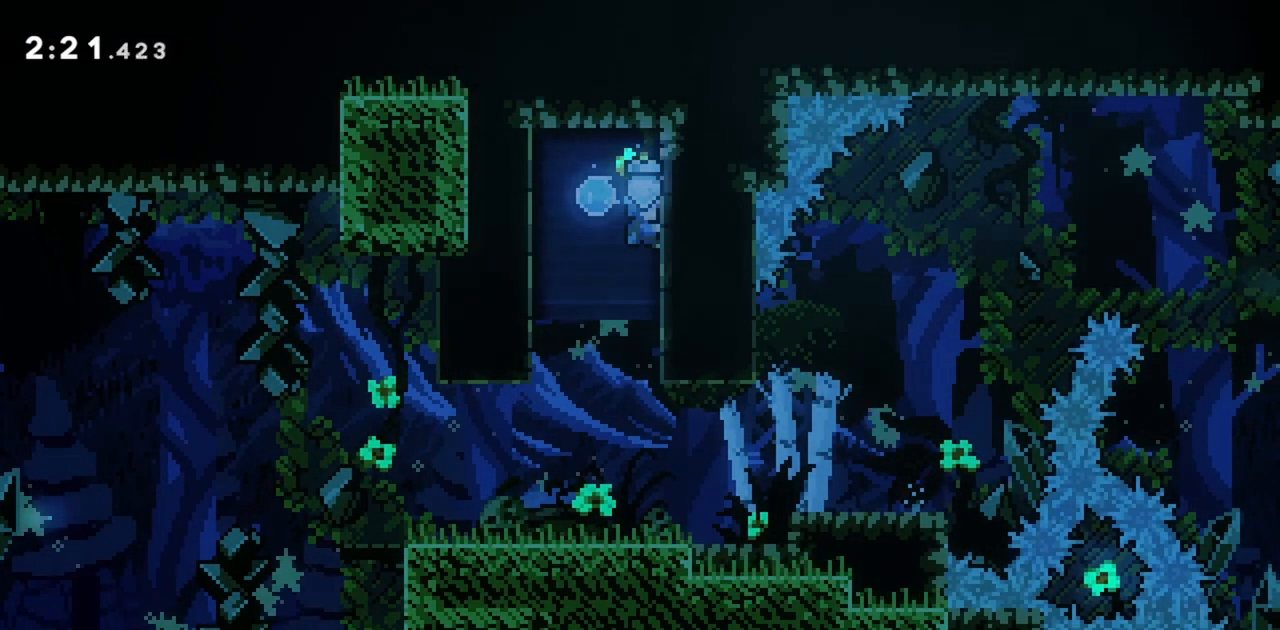
{"keys": ["grab", "left"], "events": [[217, "left", "down"]]}
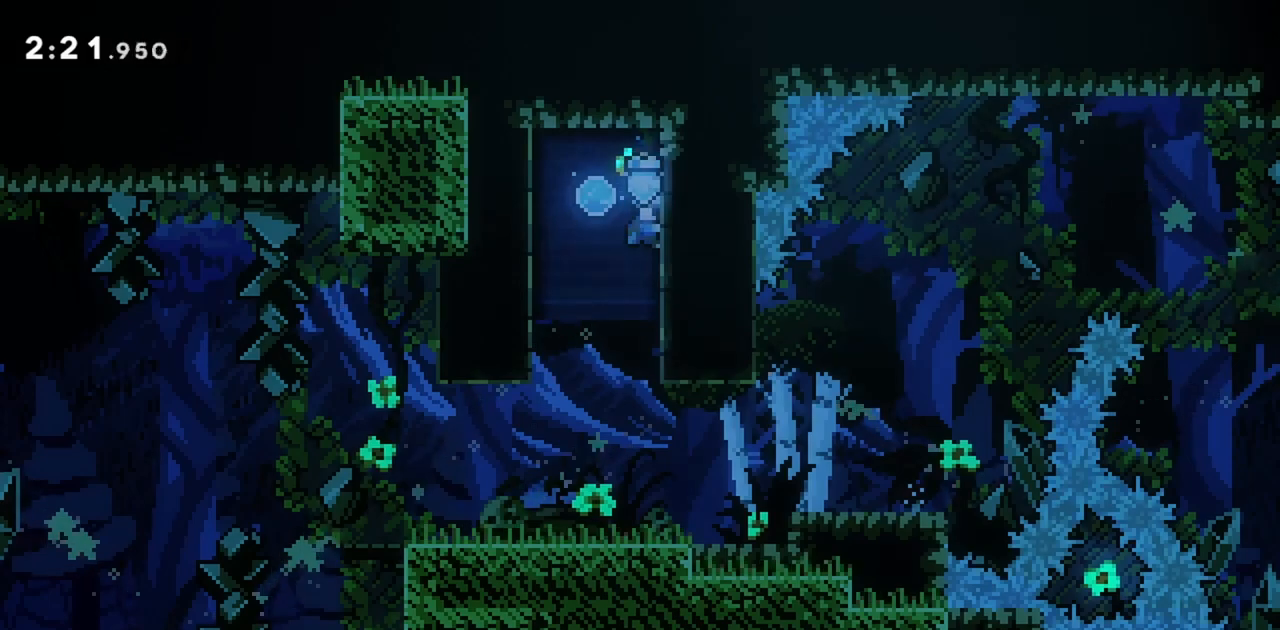
{"keys": ["grab", "left"], "events": []}
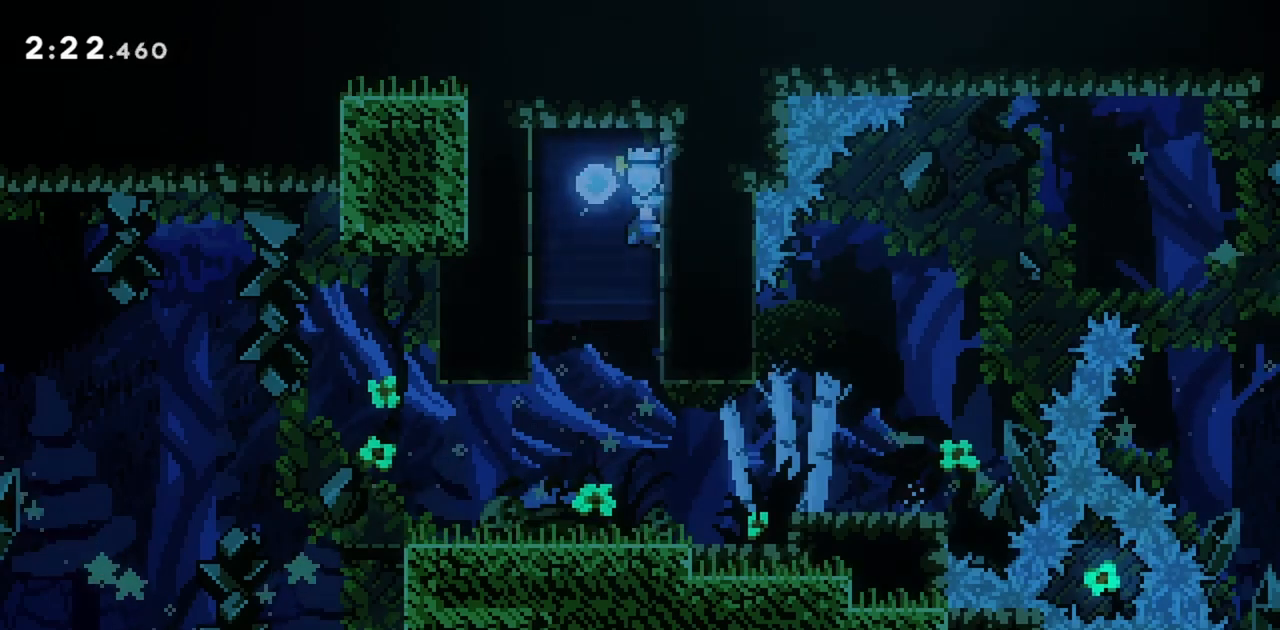
{"keys": [], "events": [[34, "jump", "down"], [134, "grab", "up"], [134, "jump", "up"], [317, "left", "up"]]}
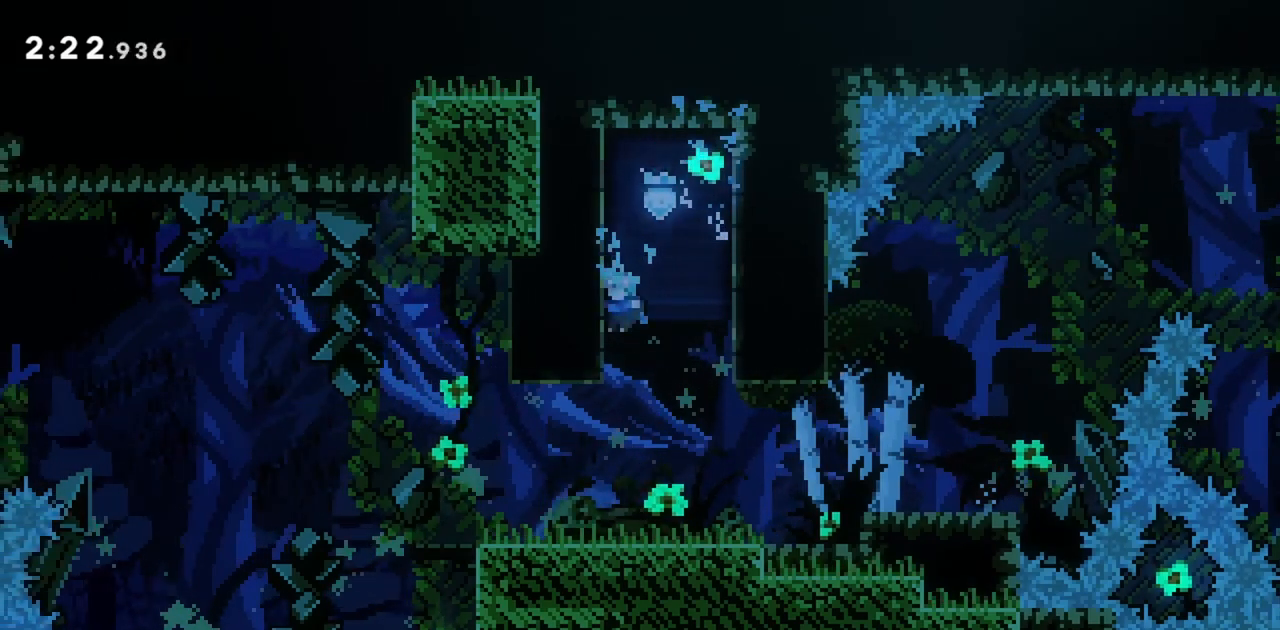
{"keys": ["jump", "right"], "events": [[50, "right", "down"], [467, "jump", "down"]]}
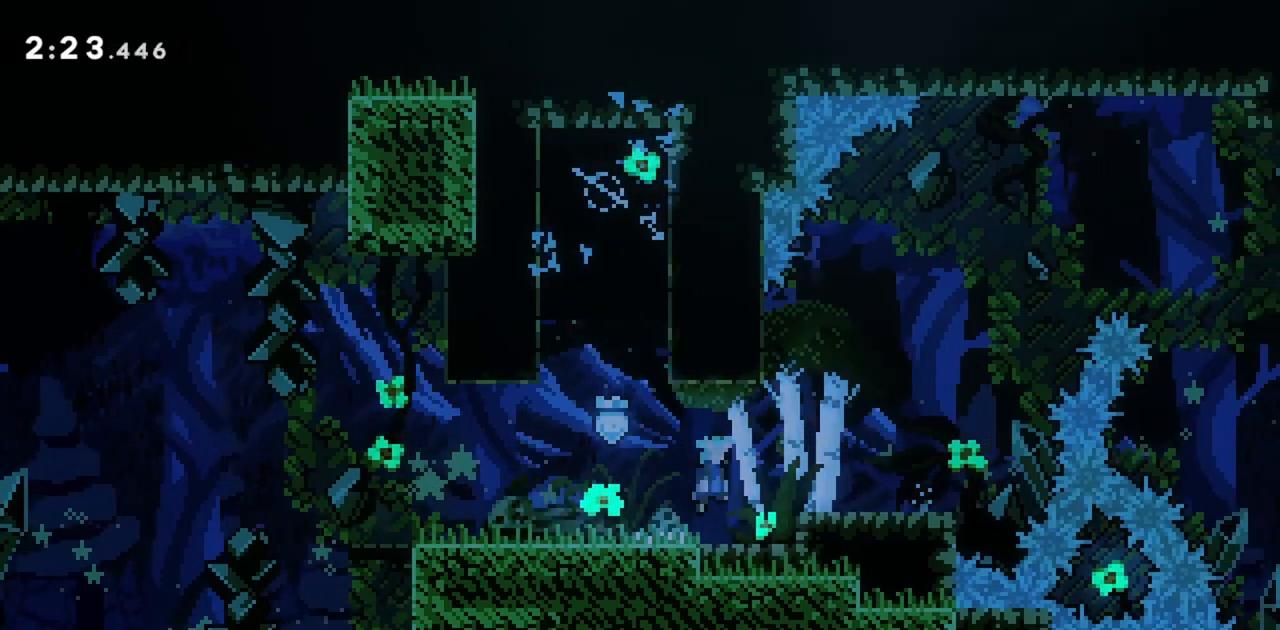
{"keys": ["jump"], "events": [[150, "jump", "up"], [384, "right", "up"], [484, "jump", "down"]]}